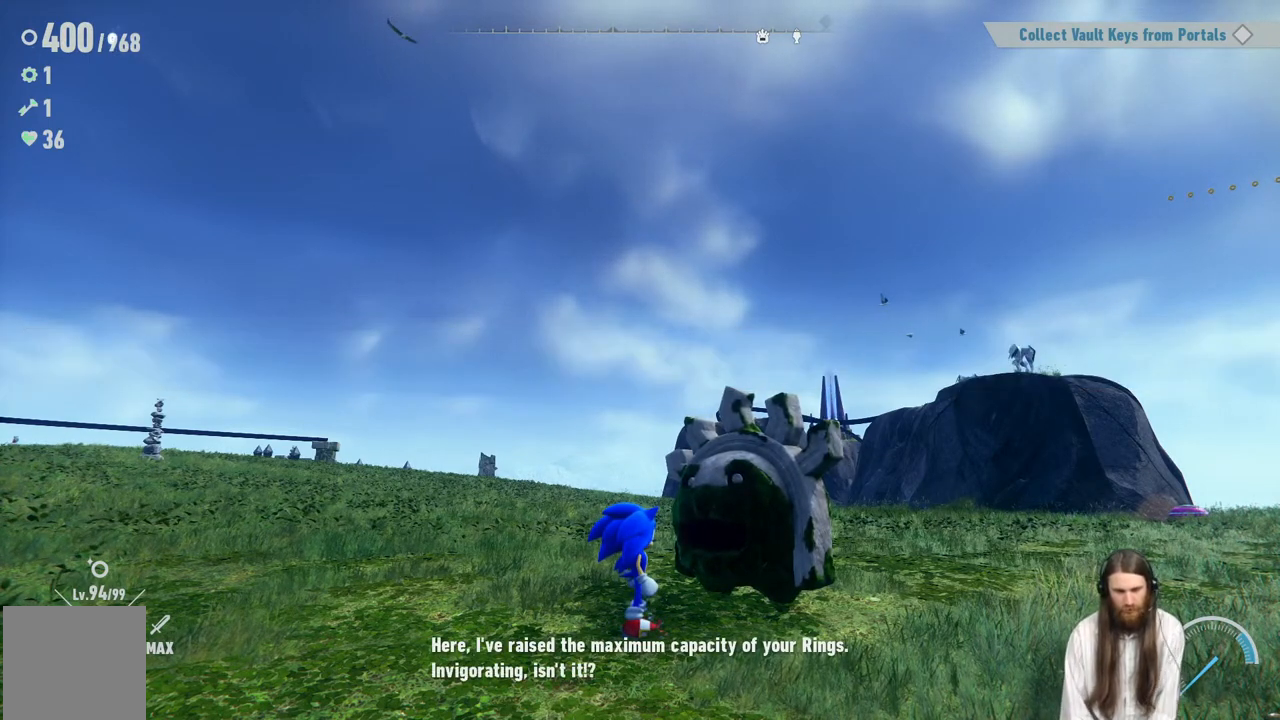
Gameplay with a controller (Xbox layout); each line is a JSON object with the inputs held at the frame after it. "events" lists button and stick changes between this image and that frame as [ms after this image, input, new state], when the widget could be followed in between. Not read: L3 R3.
{"buttons": ["A"], "left_stick": "center", "right_stick": "center", "events": [[450, "A", "down"]]}
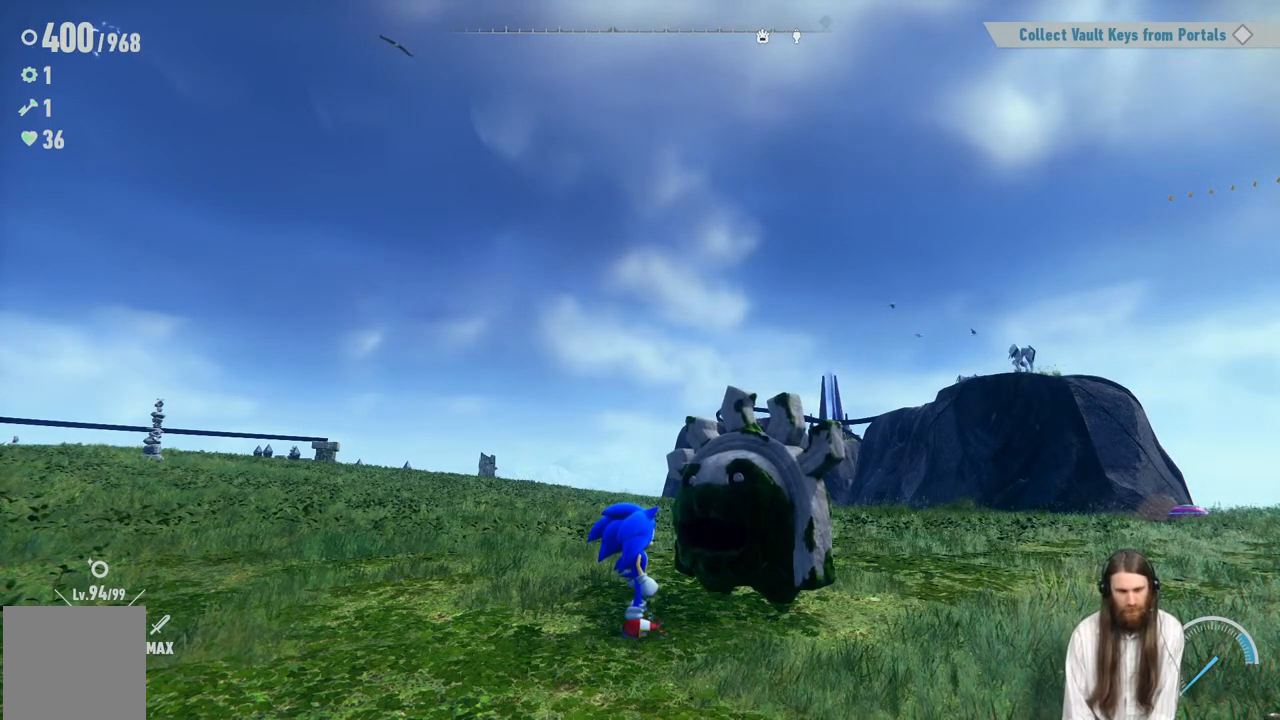
{"buttons": [], "left_stick": "center", "right_stick": "center", "events": [[133, "A", "up"]]}
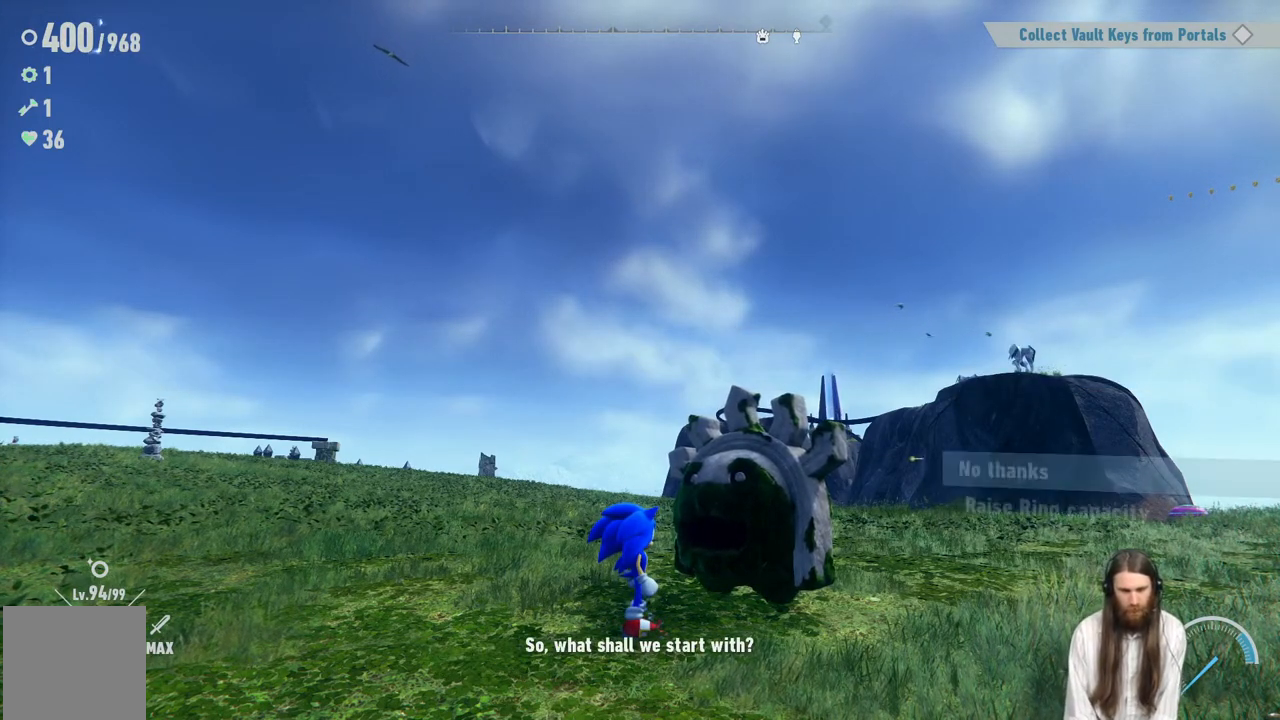
{"buttons": [], "left_stick": "center", "right_stick": "center", "events": []}
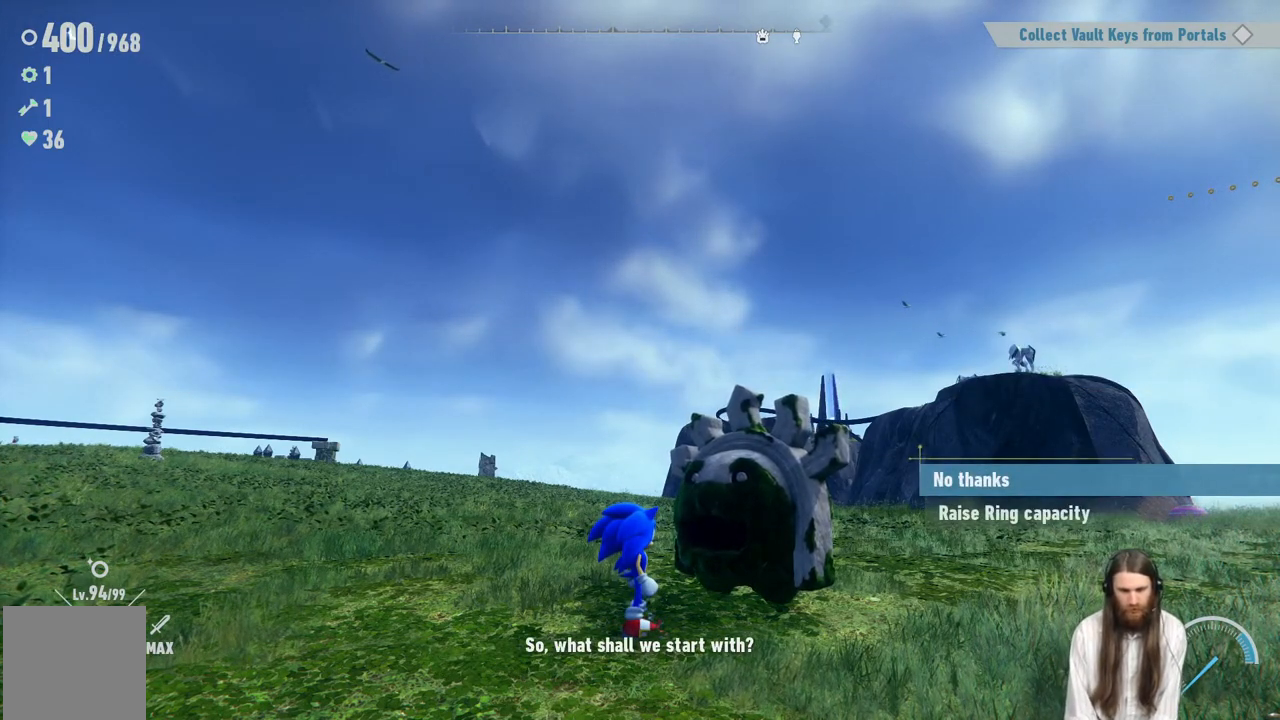
{"buttons": [], "left_stick": "center", "right_stick": "center", "events": []}
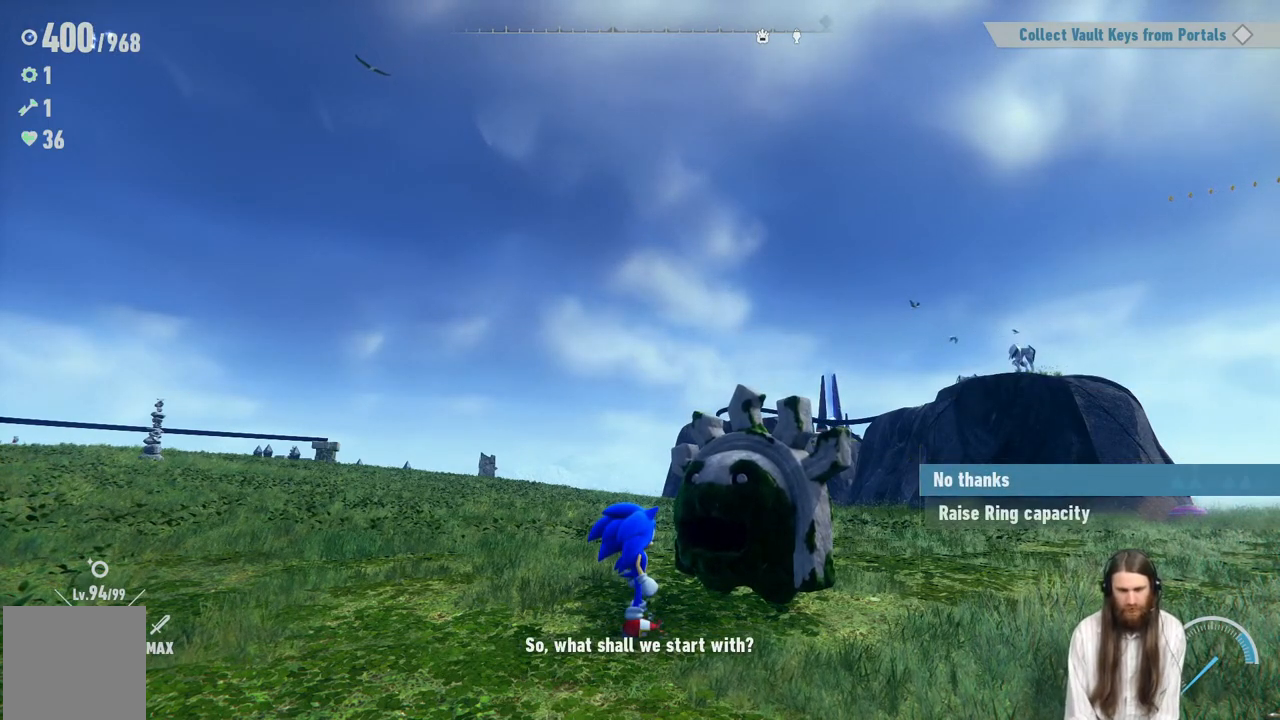
{"buttons": [], "left_stick": "center", "right_stick": "center", "events": [[83, "DPAD_DOWN", "down"], [267, "DPAD_DOWN", "up"]]}
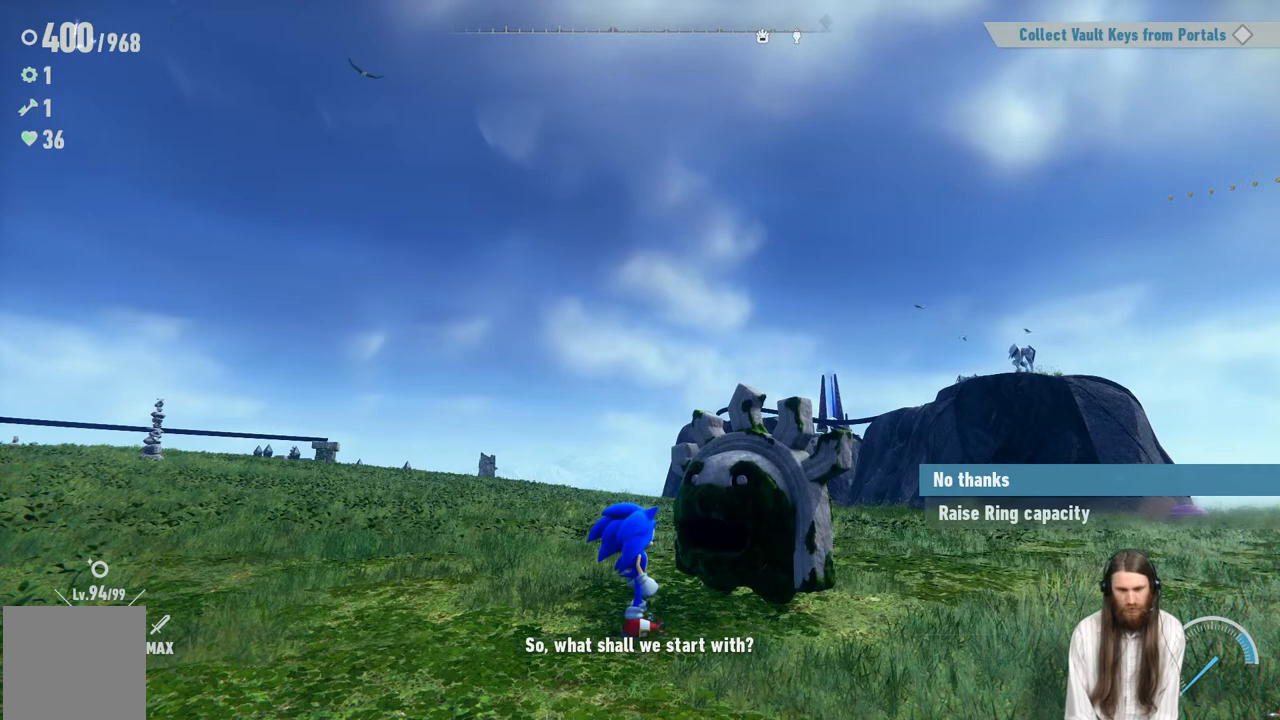
{"buttons": ["A"], "left_stick": "center", "right_stick": "center", "events": [[133, "DPAD_DOWN", "down"], [300, "DPAD_DOWN", "up"], [433, "A", "down"]]}
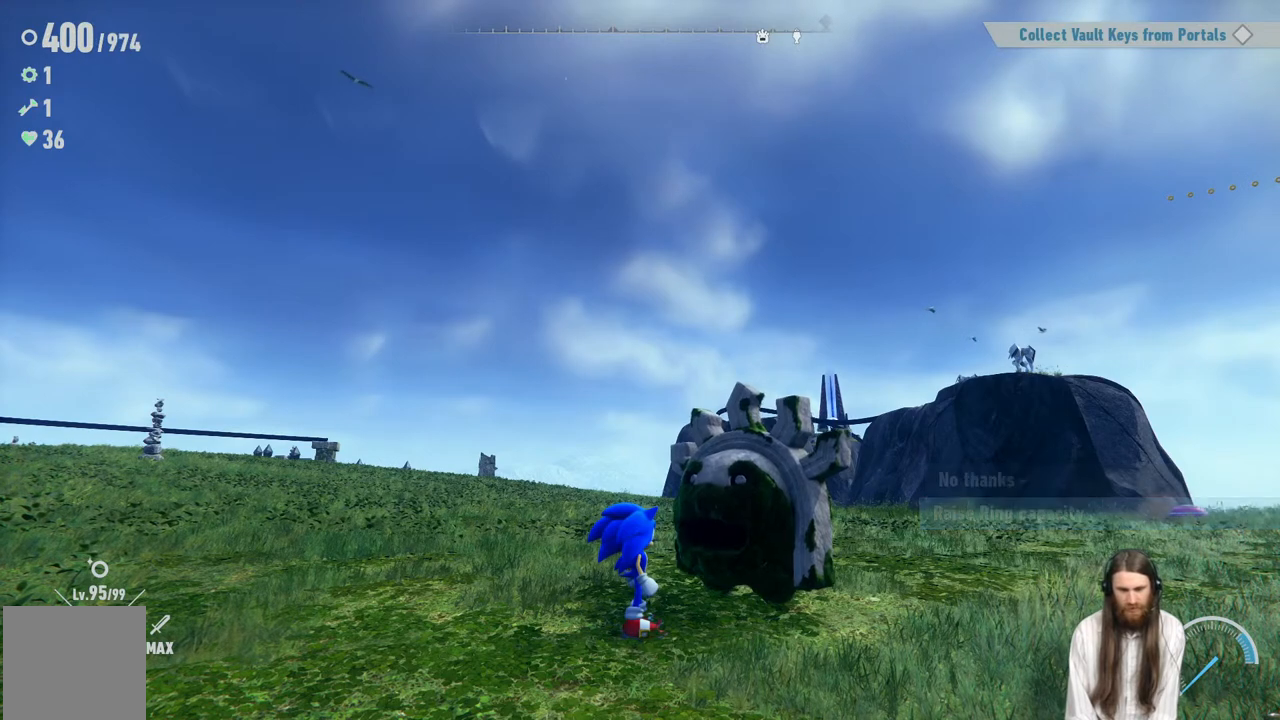
{"buttons": [], "left_stick": "center", "right_stick": "center", "events": [[133, "A", "up"]]}